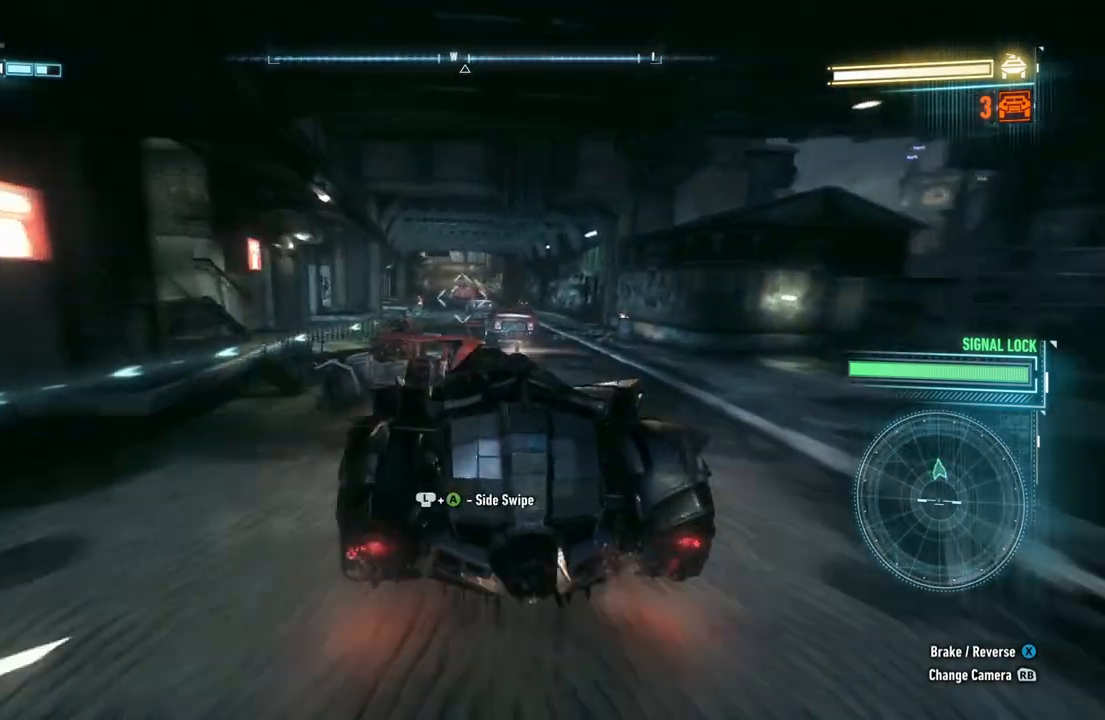
Gameplay with a controller (Xbox layout); each line is a JSON object with the inputs held at the frame after it. "events" lists button and stick changes between this image and that frame as [ms after this image, input, new state], when the widget could be followed in between.
{"buttons": ["R1", "R2"], "left_stick": "up-right", "right_stick": "center", "events": [[467, "R1", "down"]]}
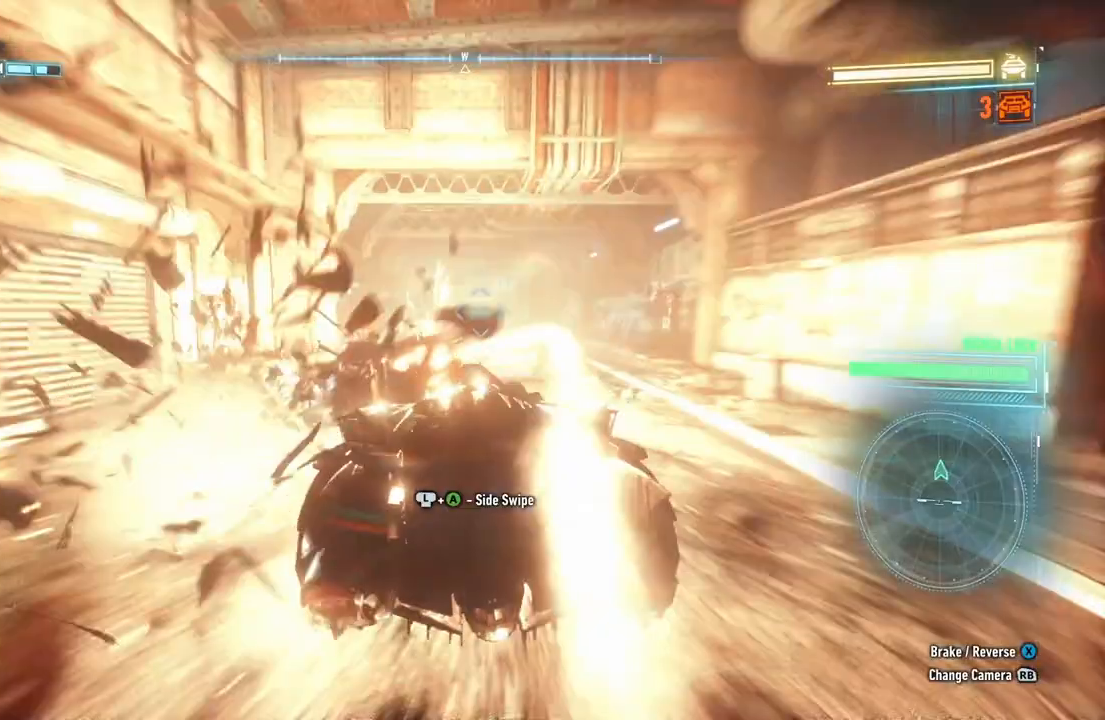
{"buttons": ["R2"], "left_stick": "up-right", "right_stick": "center", "events": [[67, "R1", "up"]]}
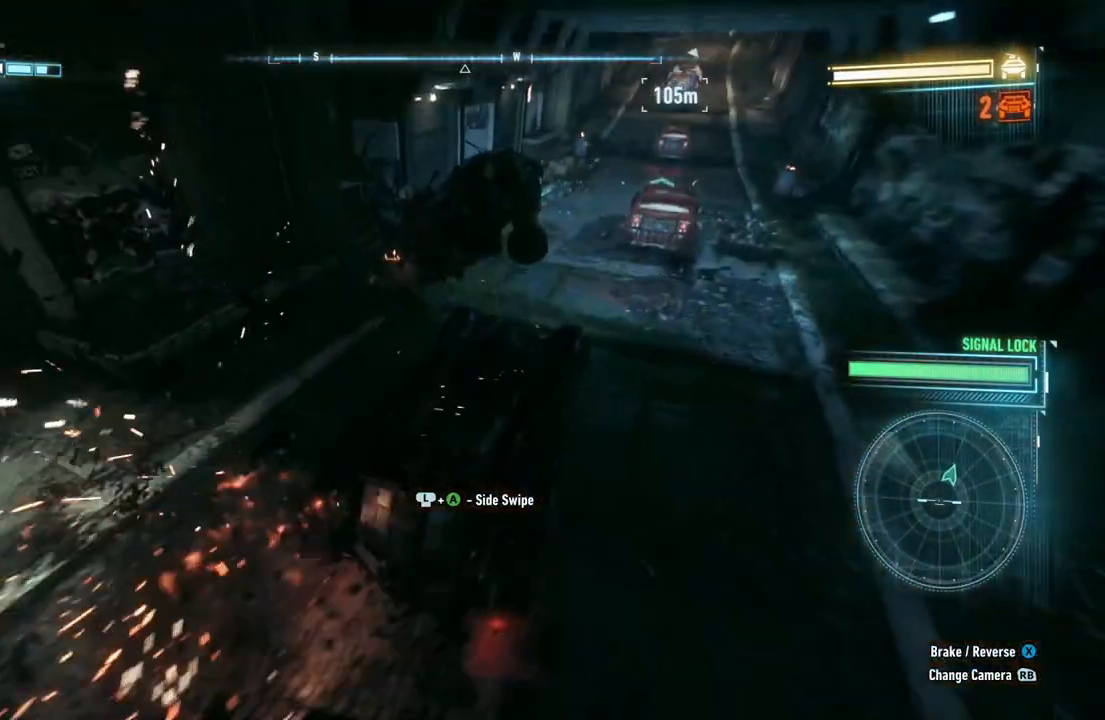
{"buttons": ["R2"], "left_stick": "up-right", "right_stick": "center", "events": [[100, "left_stick", "up"], [300, "left_stick", "up-right"]]}
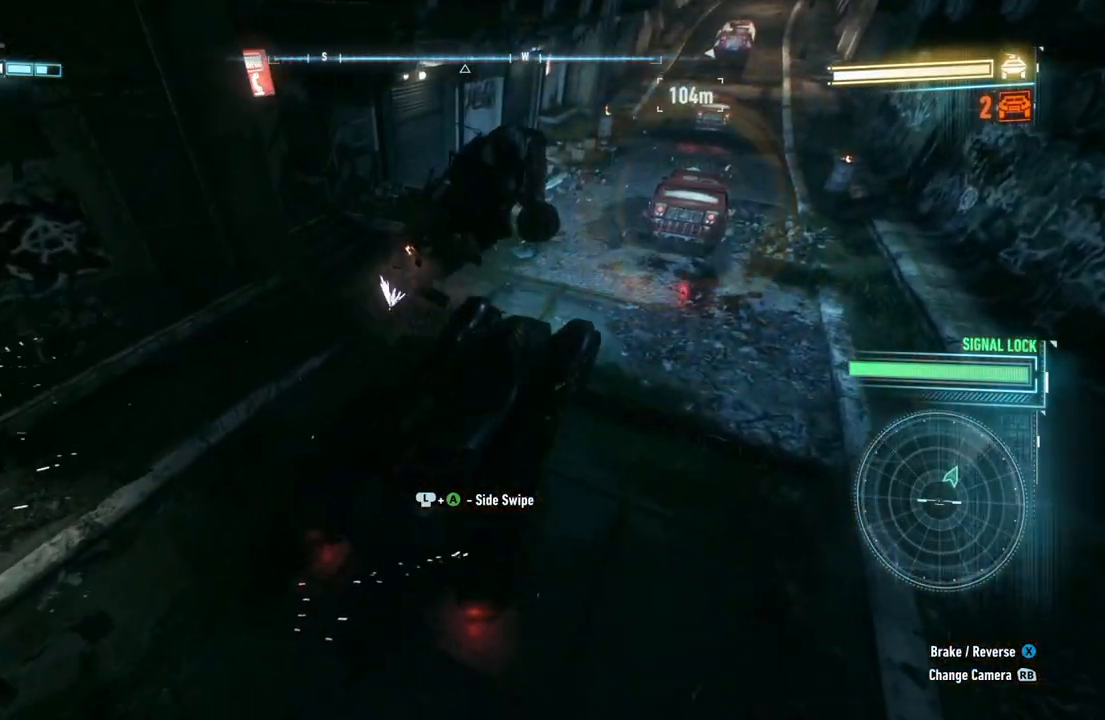
{"buttons": ["R2"], "left_stick": "up-right", "right_stick": "center", "events": [[67, "left_stick", "center"], [367, "left_stick", "up-right"]]}
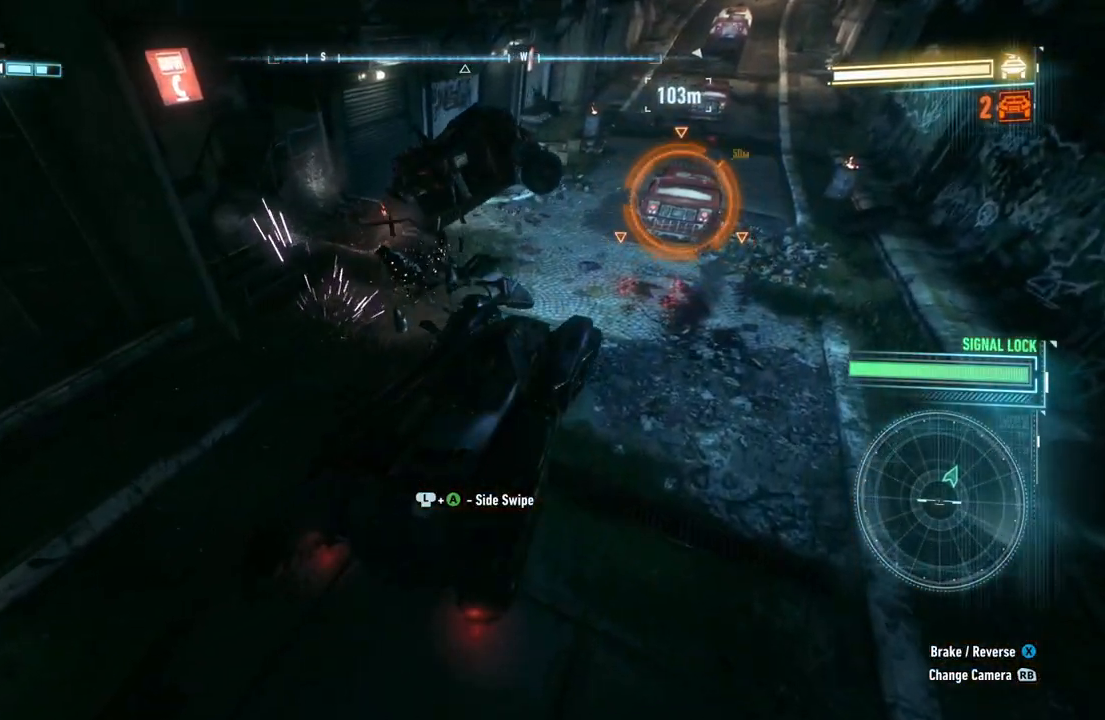
{"buttons": ["R2"], "left_stick": "center", "right_stick": "center", "events": [[67, "left_stick", "center"]]}
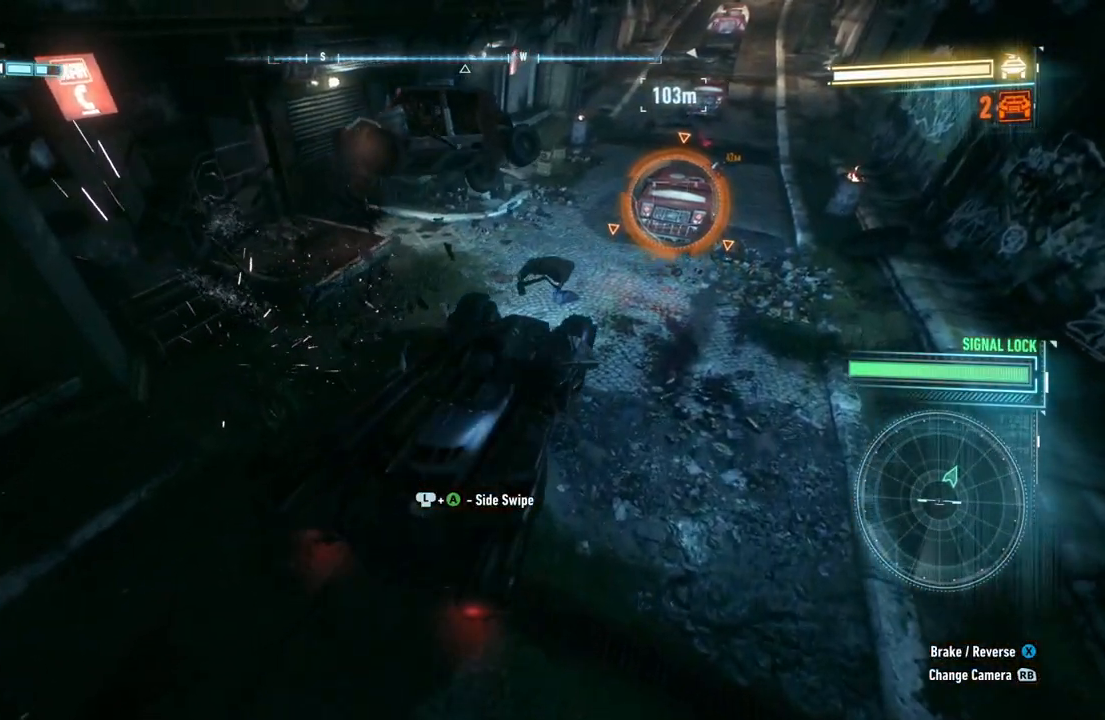
{"buttons": ["R2"], "left_stick": "center", "right_stick": "up-right", "events": [[283, "right_stick", "right"], [467, "right_stick", "up-right"]]}
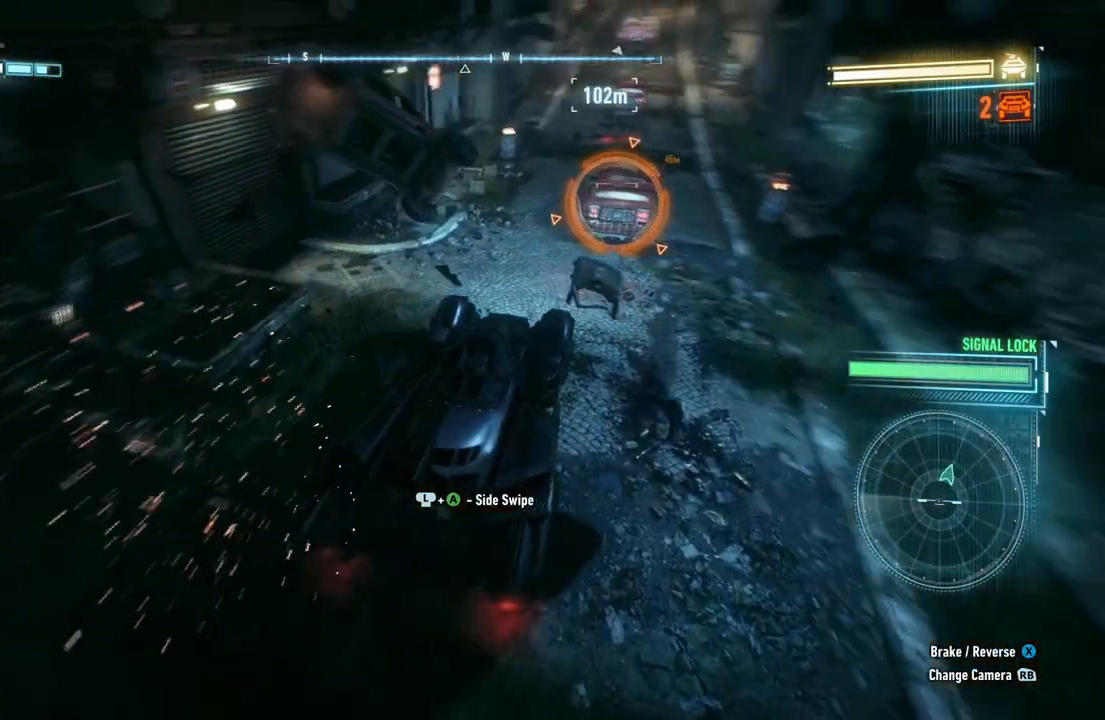
{"buttons": ["R2"], "left_stick": "center", "right_stick": "center", "events": [[183, "right_stick", "center"], [317, "left_stick", "up-right"], [483, "left_stick", "center"]]}
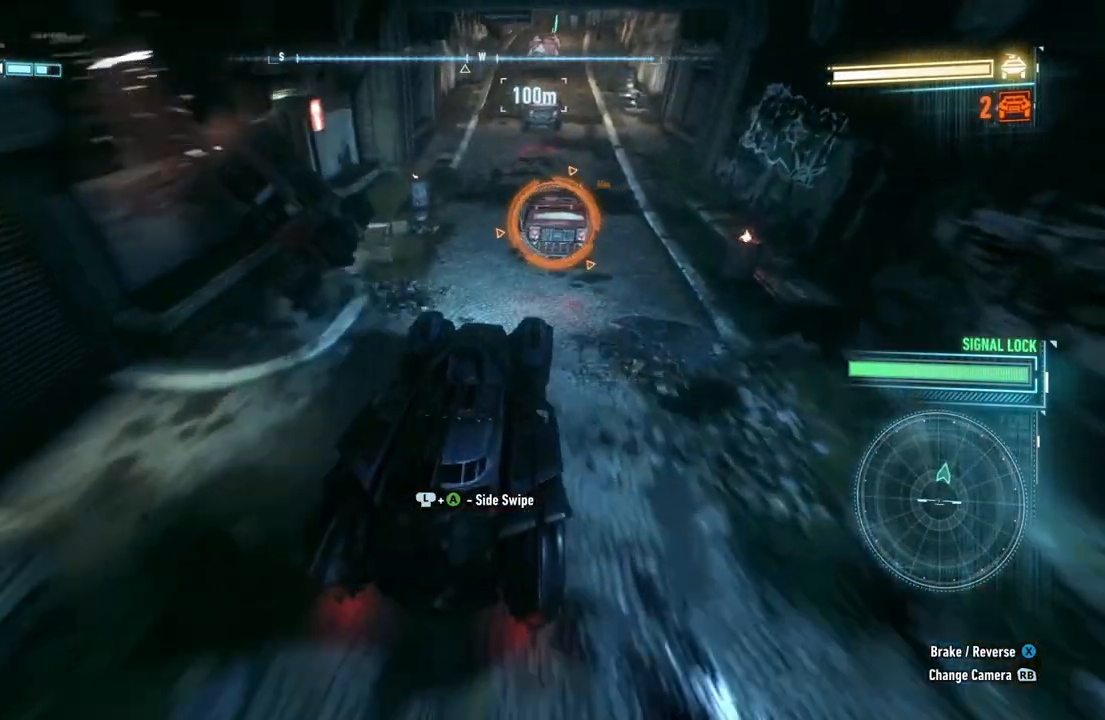
{"buttons": ["R2"], "left_stick": "center", "right_stick": "center", "events": [[367, "left_stick", "up-left"], [467, "left_stick", "center"]]}
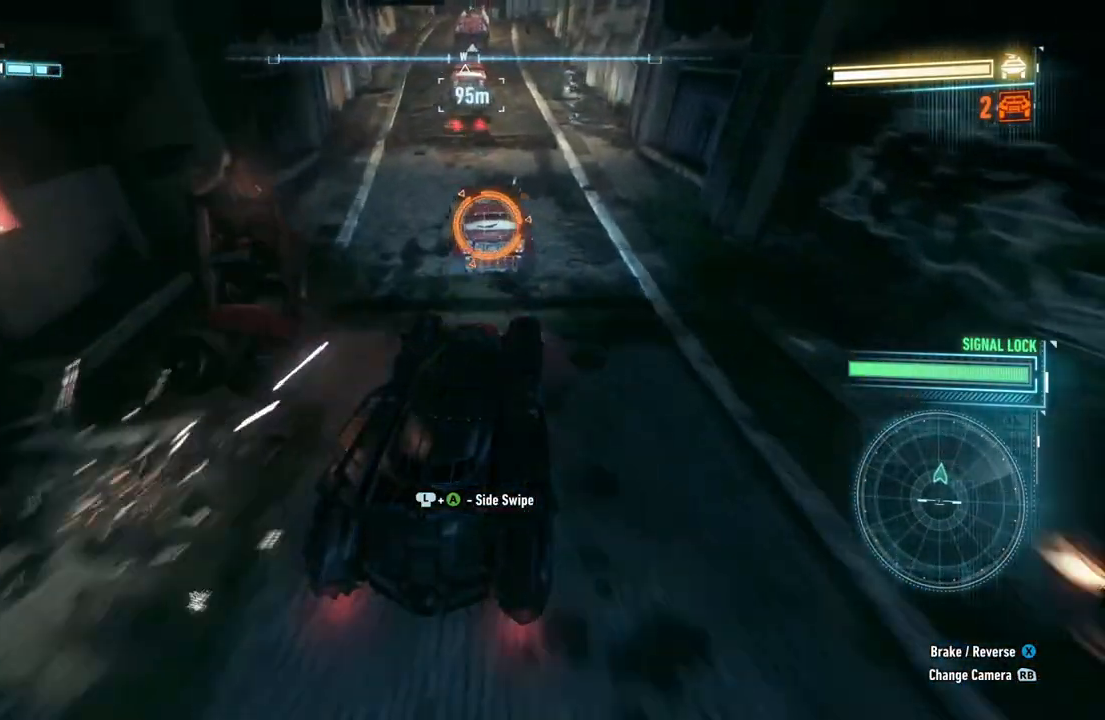
{"buttons": ["R2"], "left_stick": "center", "right_stick": "center", "events": [[167, "left_stick", "up-left"], [317, "left_stick", "center"]]}
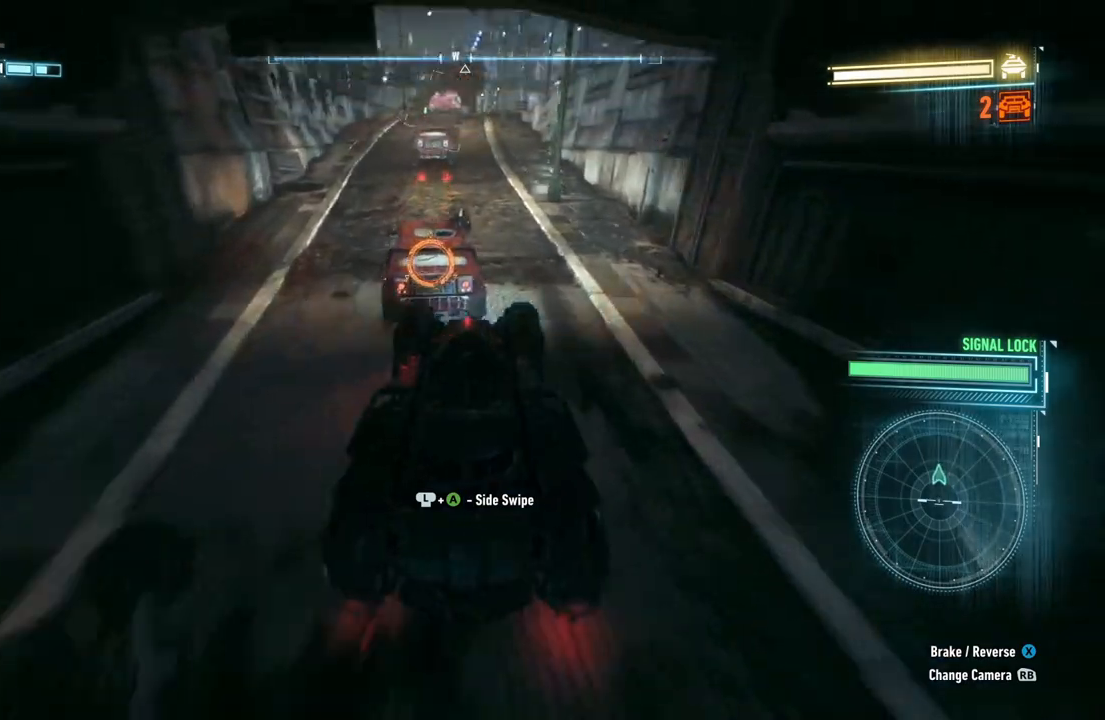
{"buttons": ["R2"], "left_stick": "center", "right_stick": "center", "events": []}
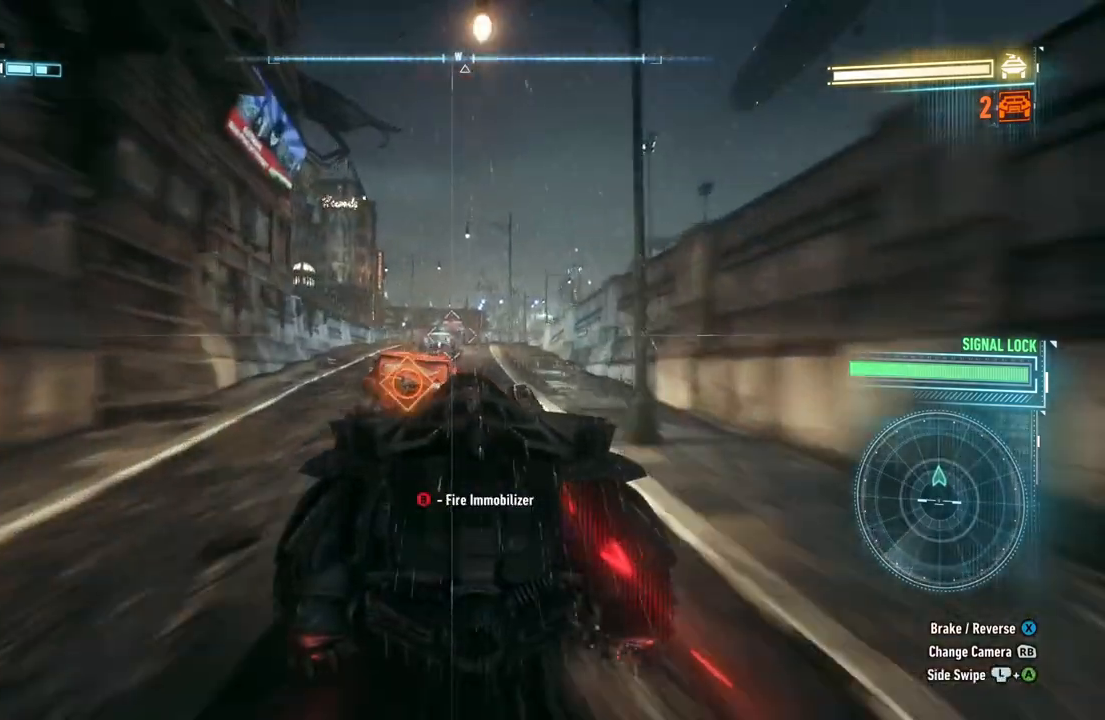
{"buttons": ["R2"], "left_stick": "left", "right_stick": "center", "events": [[300, "left_stick", "left"]]}
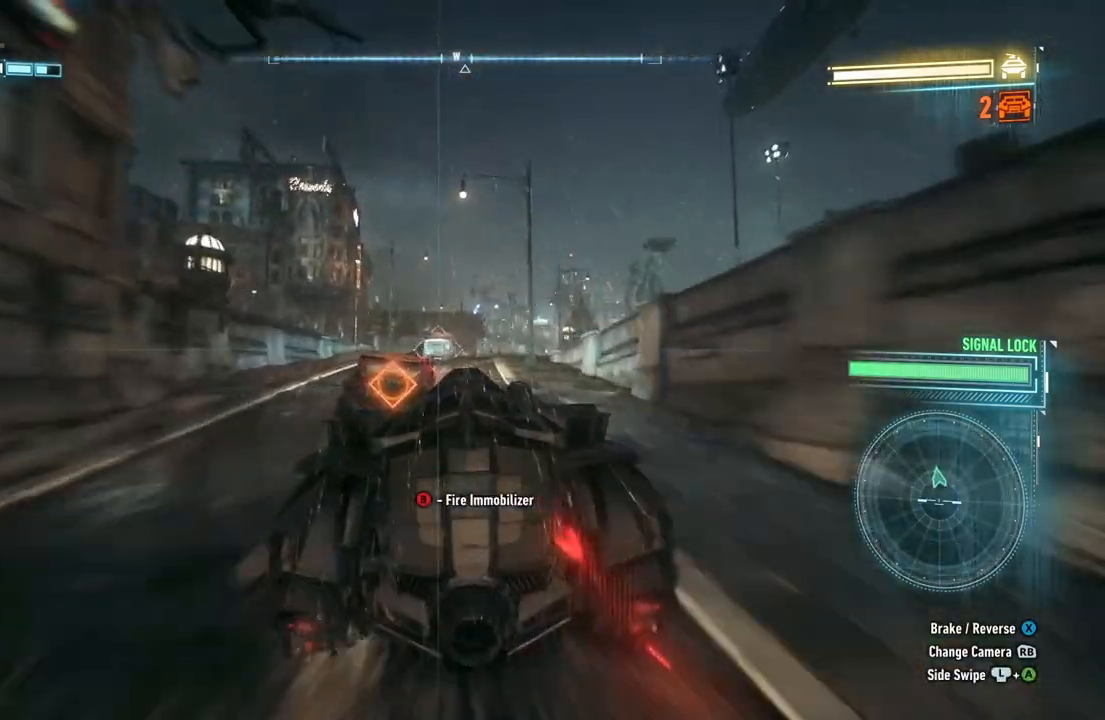
{"buttons": ["R2"], "left_stick": "up-right", "right_stick": "center", "events": [[67, "B", "down"], [83, "left_stick", "center"], [200, "B", "up"], [217, "left_stick", "up-right"], [350, "A", "down"], [467, "A", "up"]]}
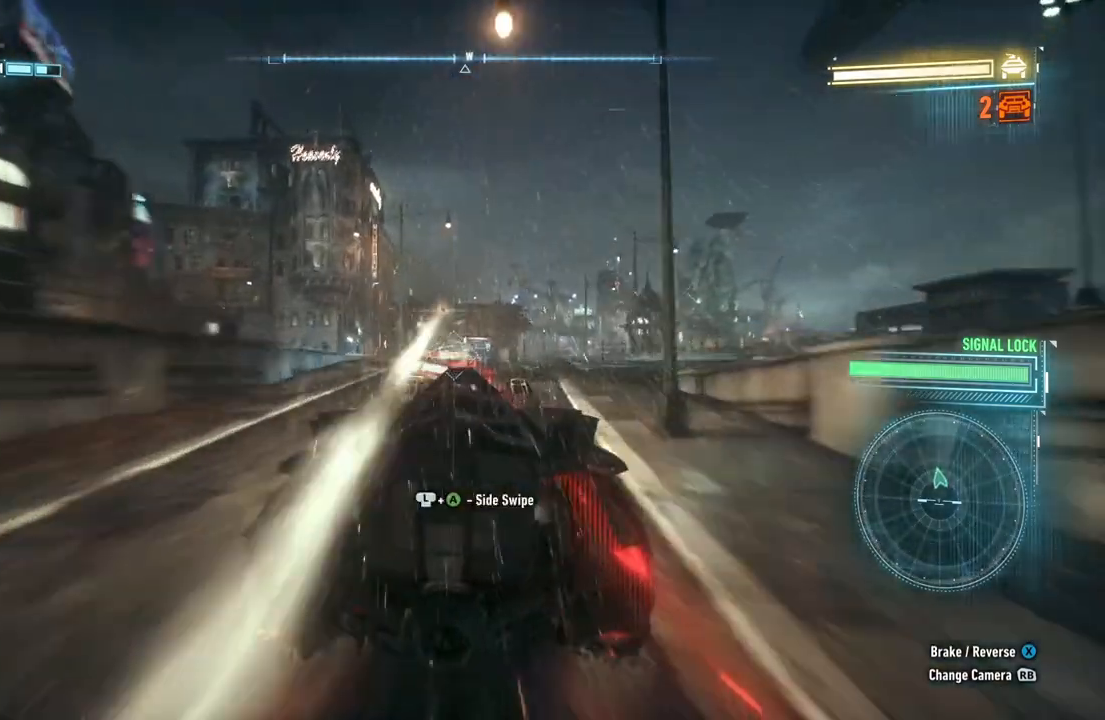
{"buttons": ["R2"], "left_stick": "up-right", "right_stick": "center", "events": [[33, "A", "down"], [67, "left_stick", "up-left"], [133, "A", "up"], [167, "left_stick", "left"], [333, "A", "down"], [417, "left_stick", "up-right"], [433, "A", "up"]]}
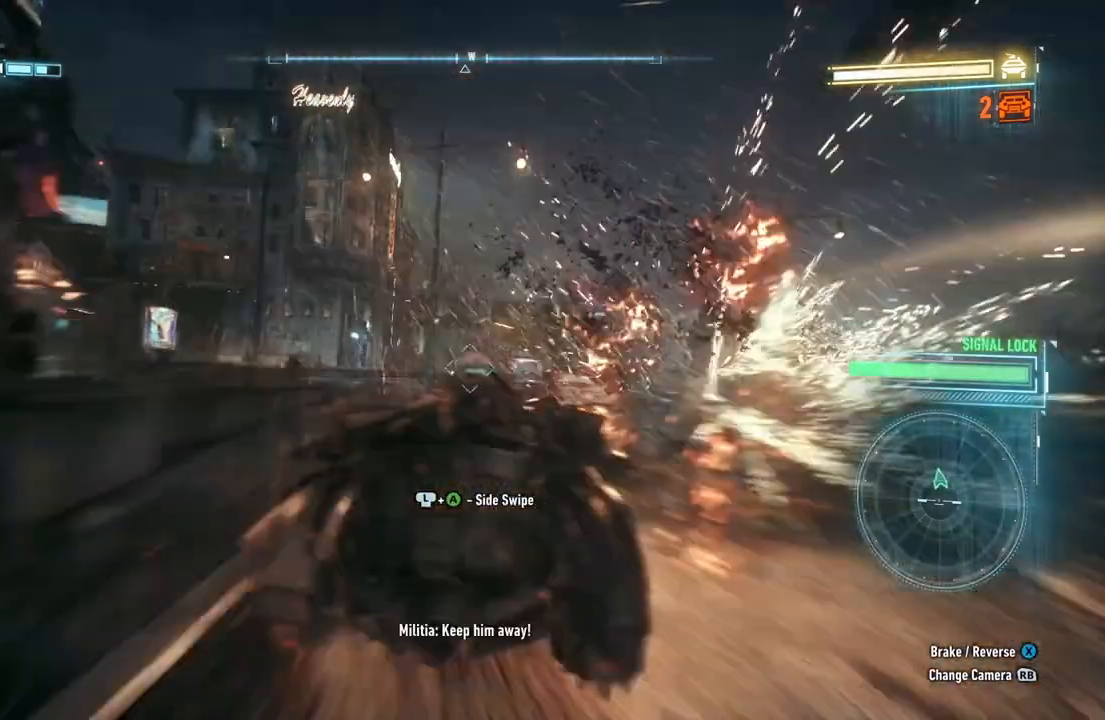
{"buttons": ["R2"], "left_stick": "up", "right_stick": "center", "events": [[50, "left_stick", "right"], [400, "left_stick", "up"]]}
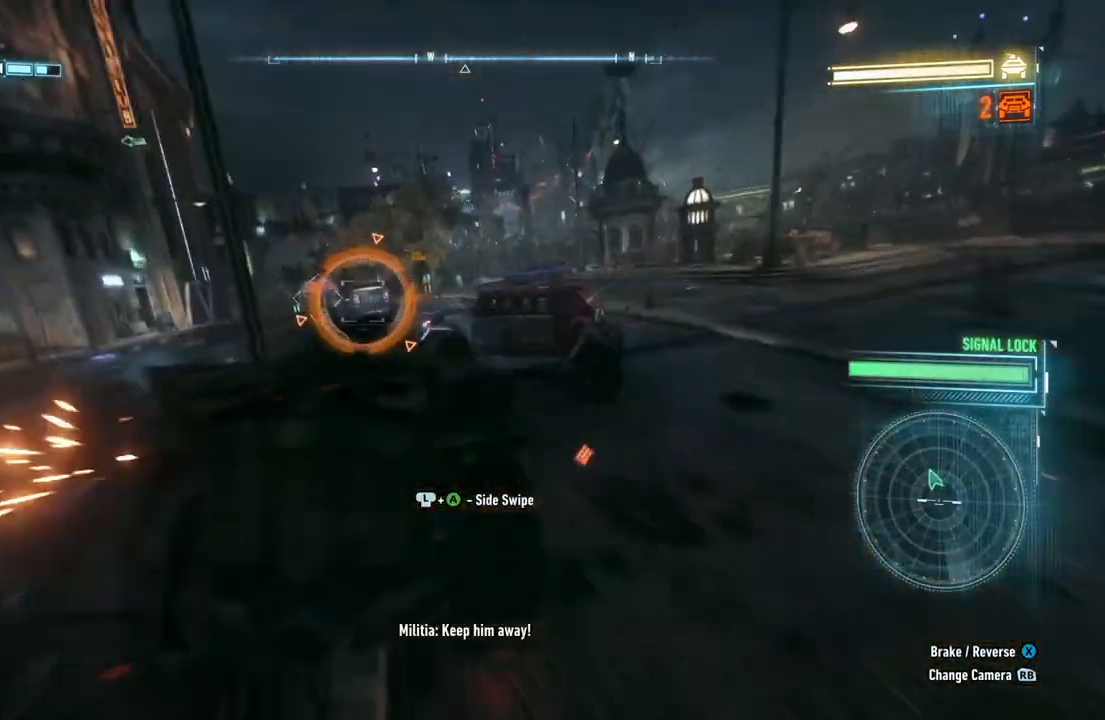
{"buttons": ["R2"], "left_stick": "up-right", "right_stick": "center", "events": [[17, "left_stick", "up-left"], [267, "left_stick", "up"], [467, "left_stick", "up-right"]]}
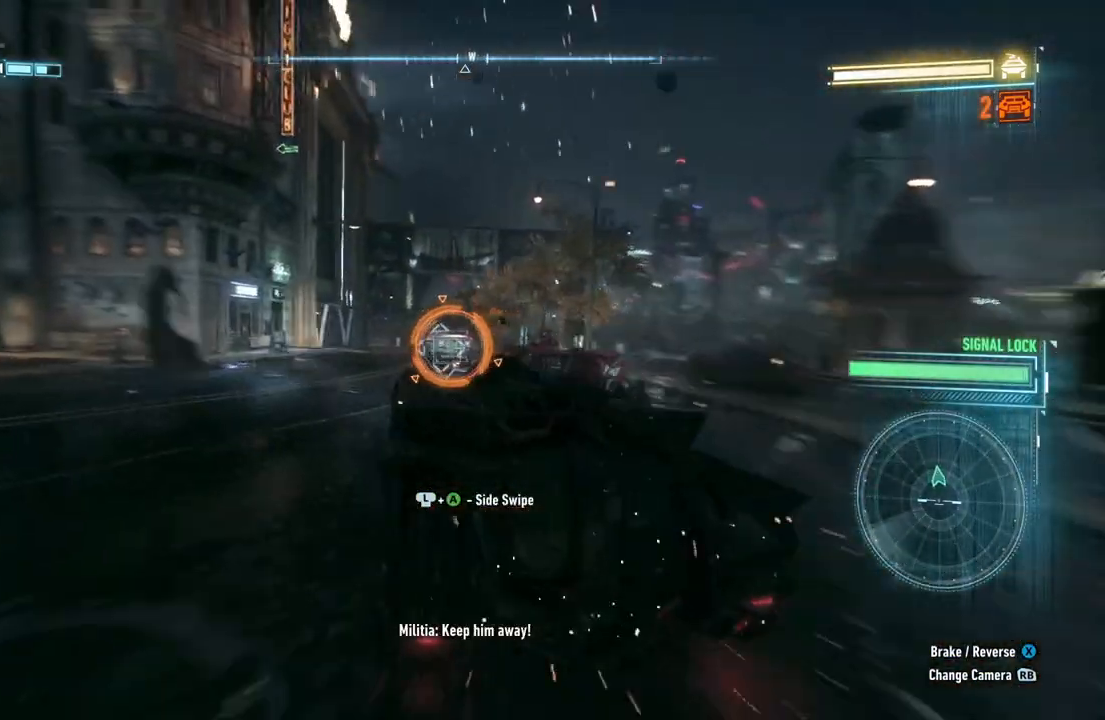
{"buttons": ["R2"], "left_stick": "up-right", "right_stick": "center", "events": []}
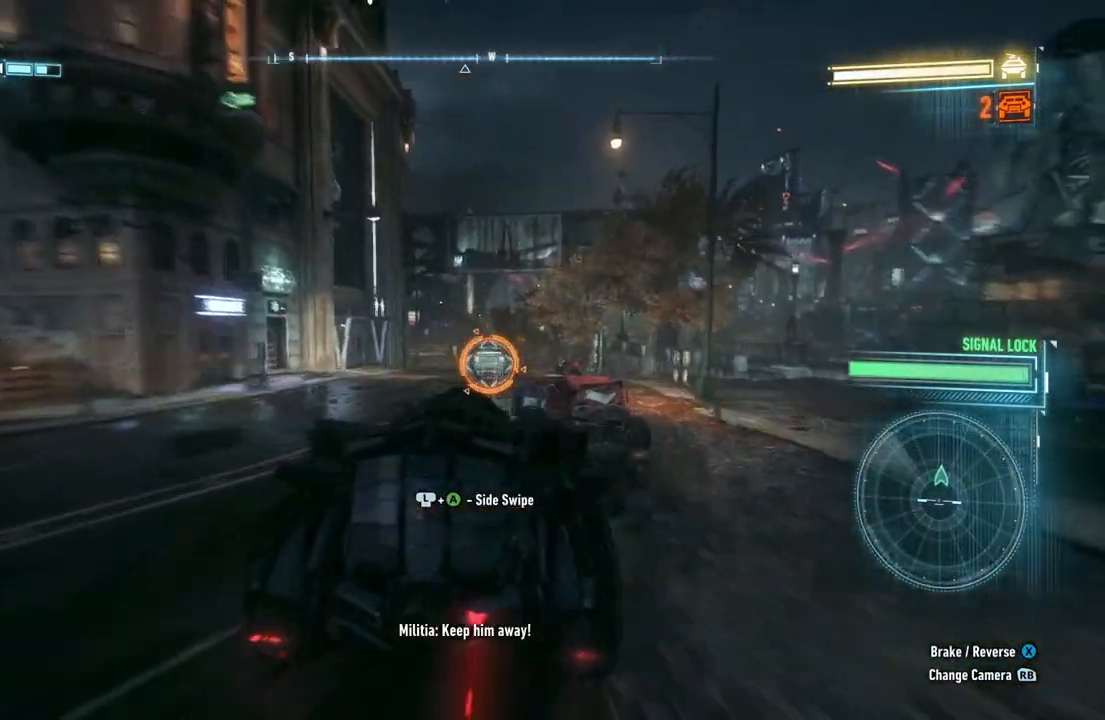
{"buttons": ["R2"], "left_stick": "left", "right_stick": "center", "events": [[150, "left_stick", "up"], [467, "left_stick", "left"]]}
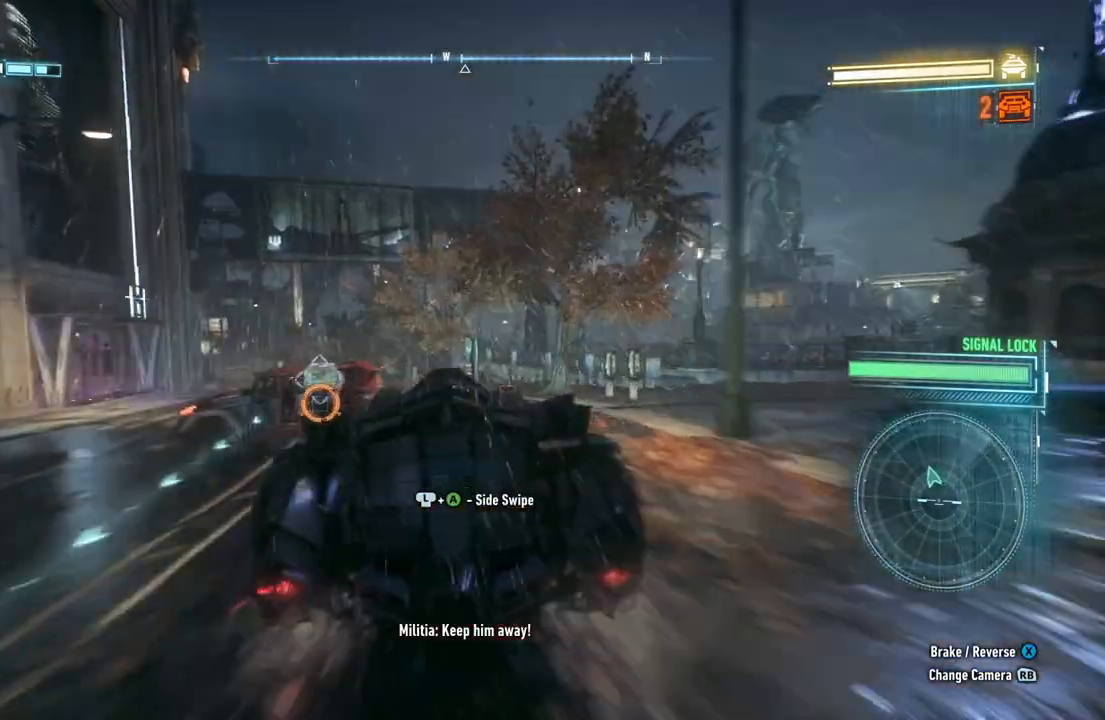
{"buttons": ["B", "R2"], "left_stick": "up", "right_stick": "center", "events": [[217, "left_stick", "up"], [500, "B", "down"]]}
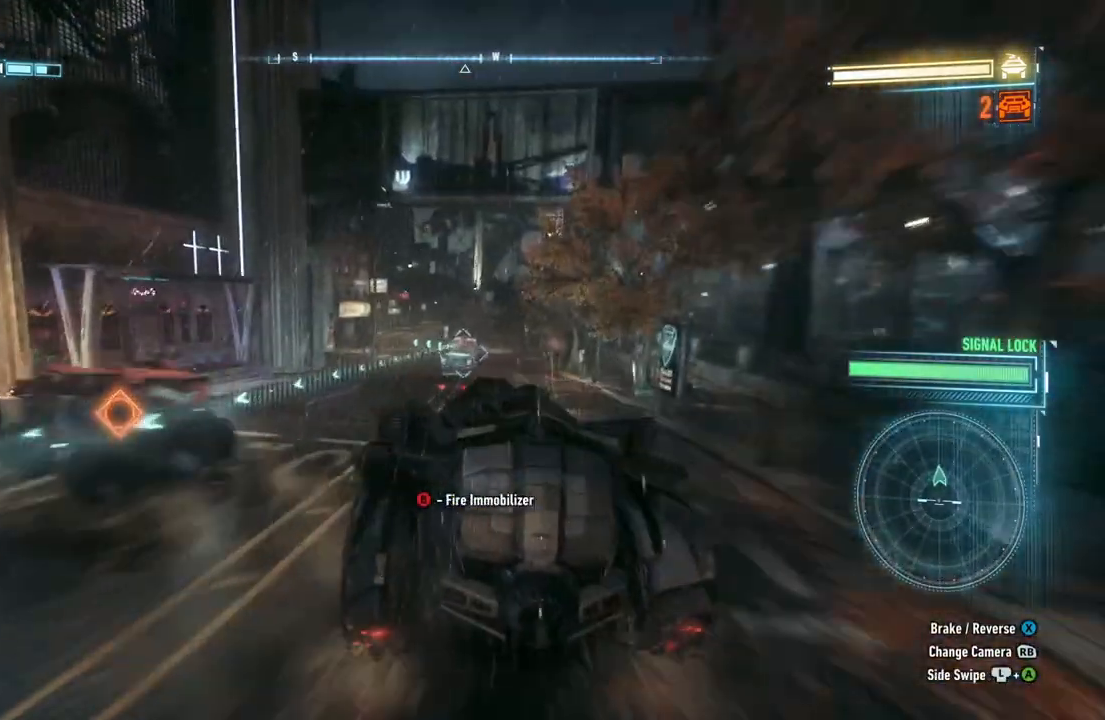
{"buttons": ["R2"], "left_stick": "up", "right_stick": "center", "events": [[133, "B", "up"]]}
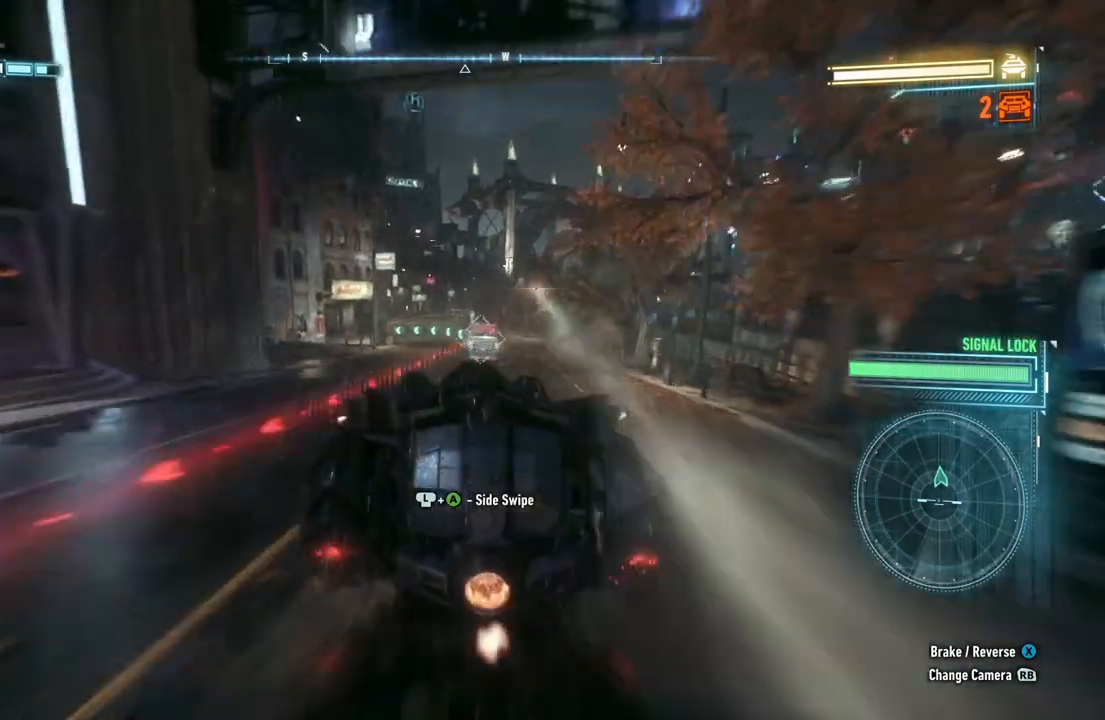
{"buttons": ["R2"], "left_stick": "up-right", "right_stick": "center"}
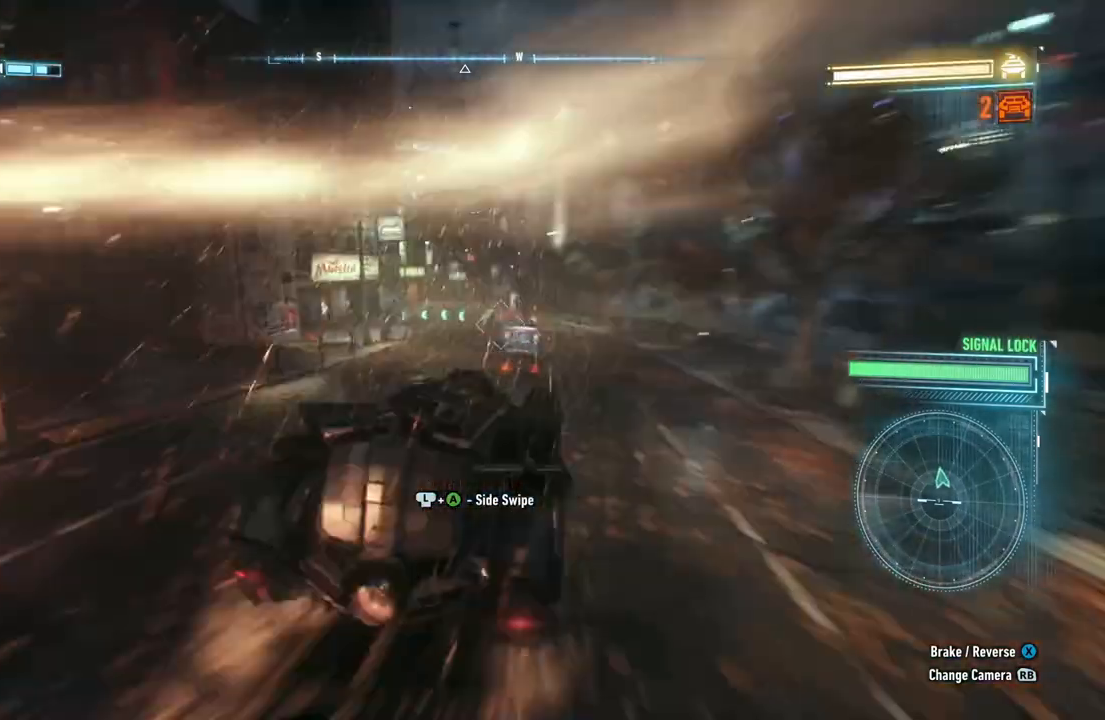
{"buttons": ["R2"], "left_stick": "up-right", "right_stick": "center", "events": []}
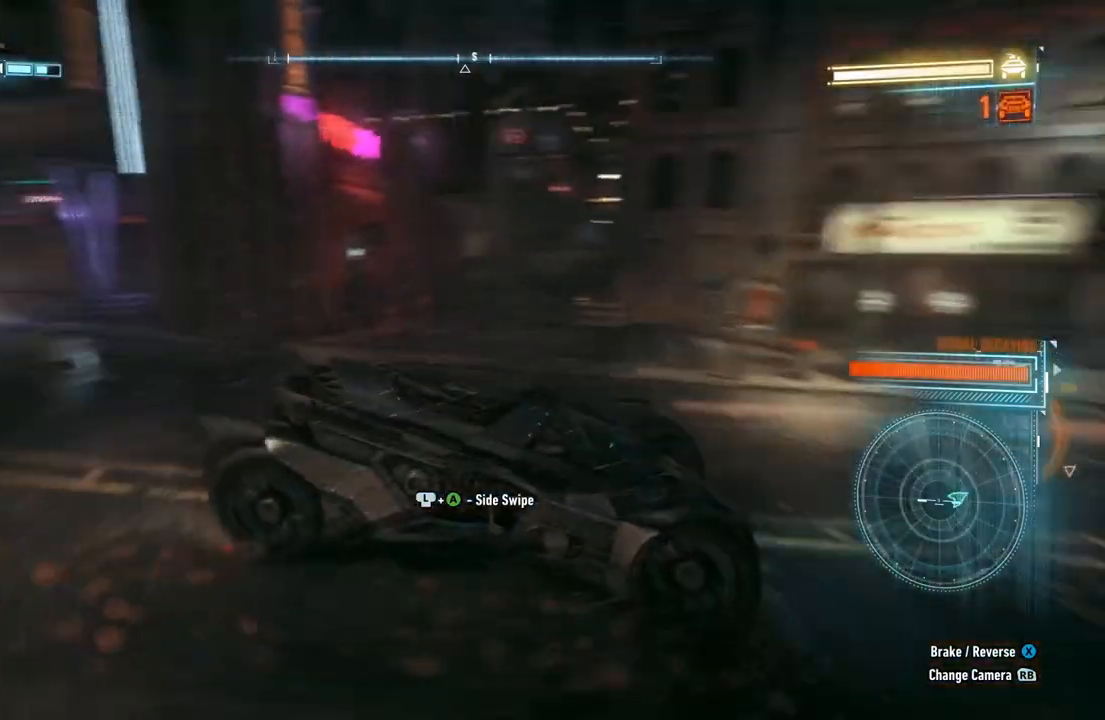
{"buttons": ["R2"], "left_stick": "center", "right_stick": "center", "events": [[183, "left_stick", "center"]]}
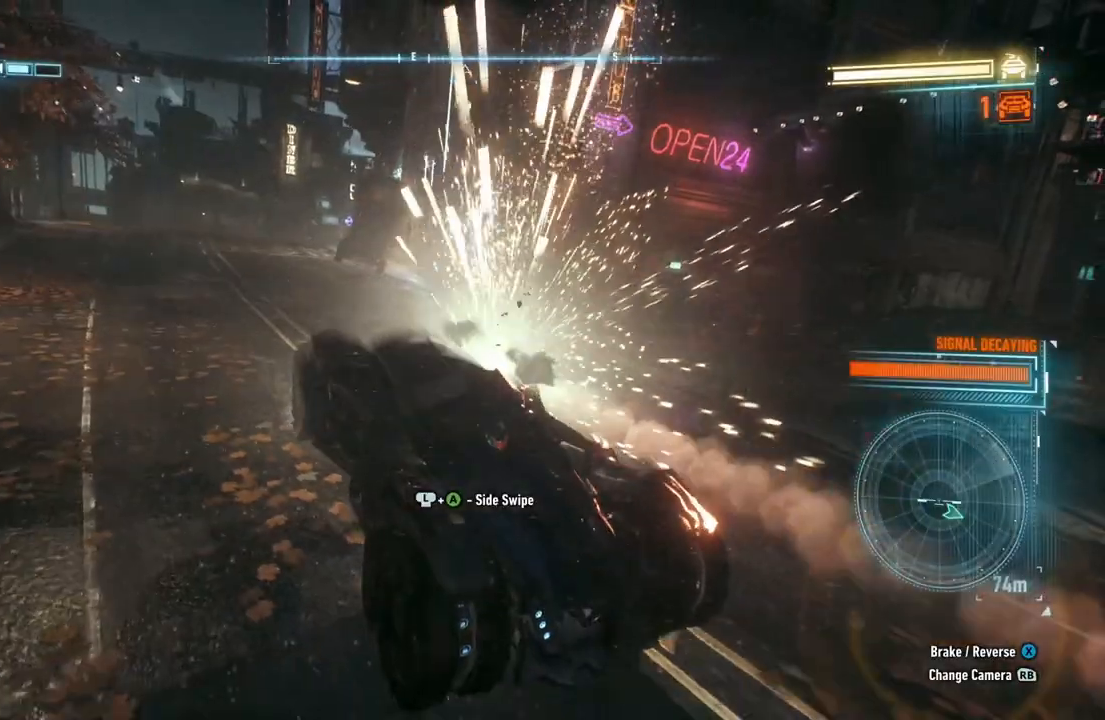
{"buttons": ["R2"], "left_stick": "center", "right_stick": "right", "events": [[383, "right_stick", "right"]]}
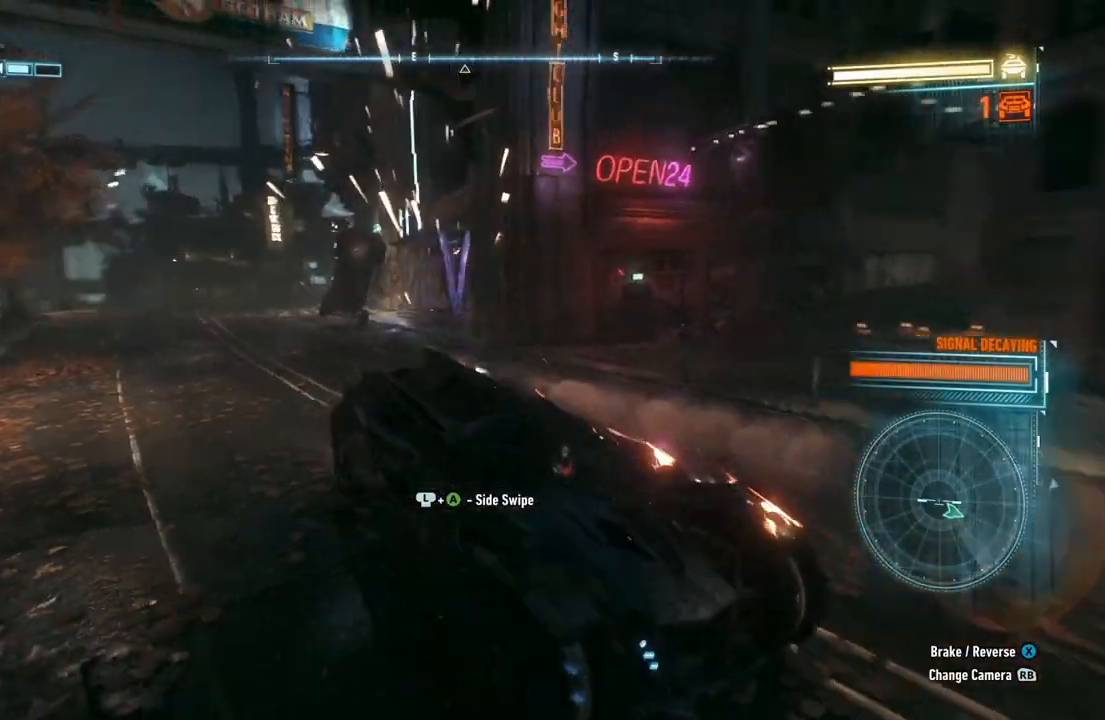
{"buttons": ["R2"], "left_stick": "left", "right_stick": "right", "events": [[133, "left_stick", "left"]]}
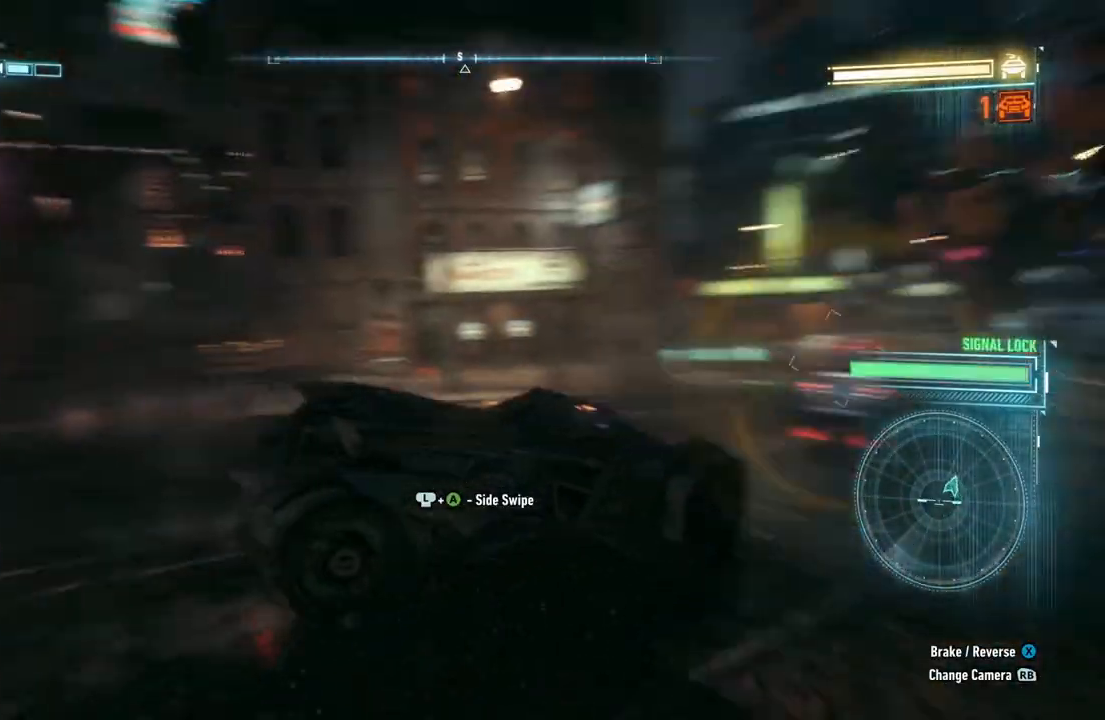
{"buttons": ["R2"], "left_stick": "center", "right_stick": "center", "events": [[217, "right_stick", "center"], [317, "left_stick", "center"]]}
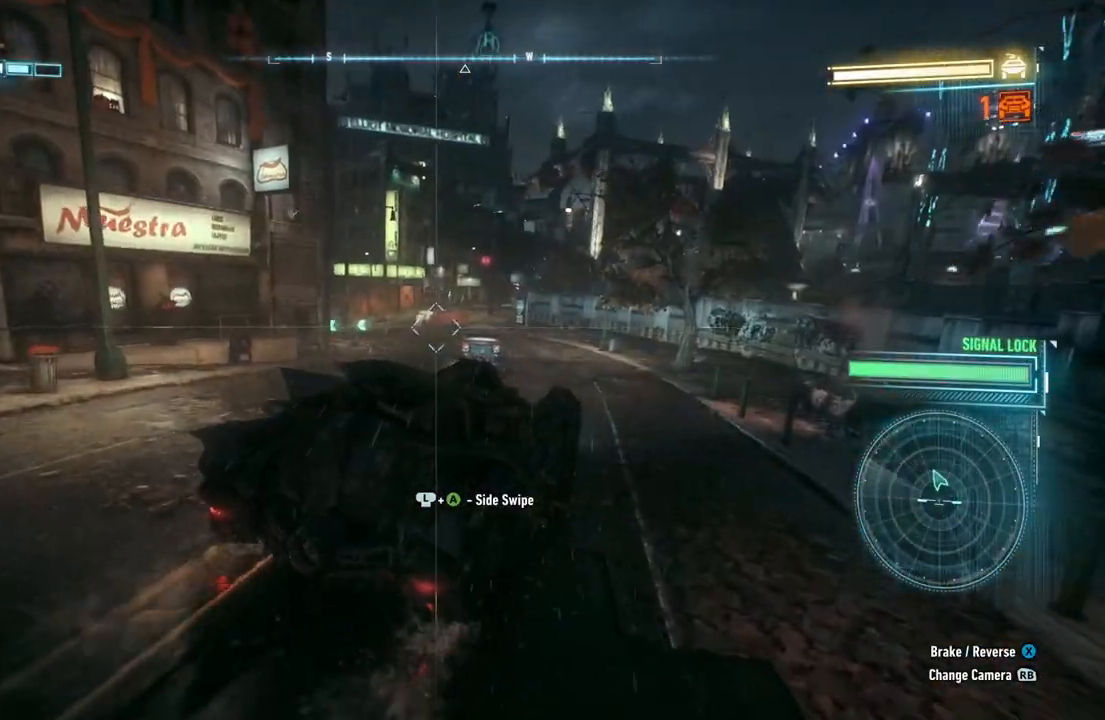
{"buttons": ["R2"], "left_stick": "center", "right_stick": "center", "events": [[167, "left_stick", "left"], [433, "left_stick", "center"]]}
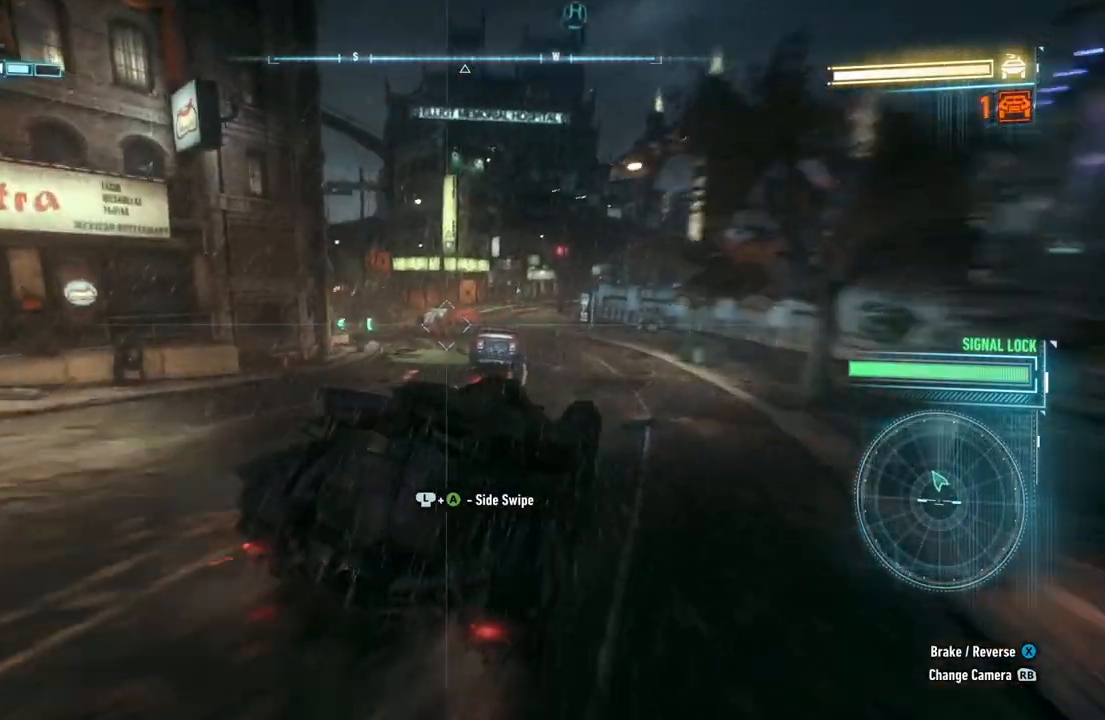
{"buttons": ["R2"], "left_stick": "left", "right_stick": "right", "events": [[150, "left_stick", "left"], [350, "left_stick", "center"], [433, "left_stick", "left"], [500, "right_stick", "right"]]}
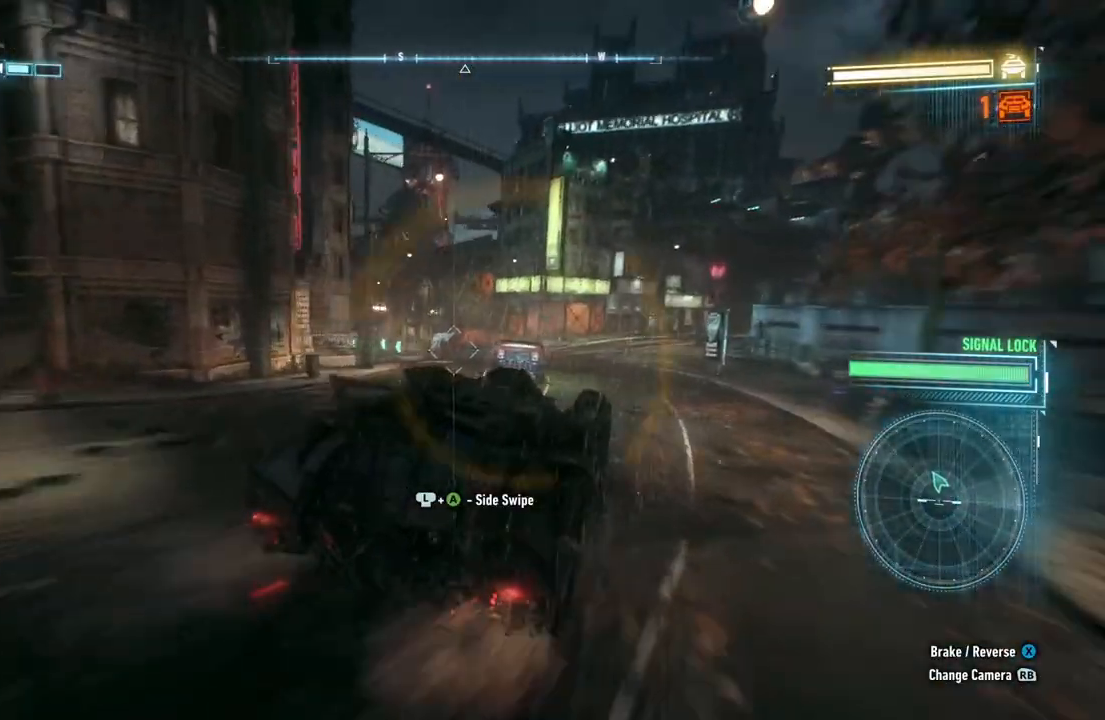
{"buttons": ["R2"], "left_stick": "left", "right_stick": "center", "events": [[233, "left_stick", "center"], [483, "left_stick", "left"], [483, "right_stick", "center"]]}
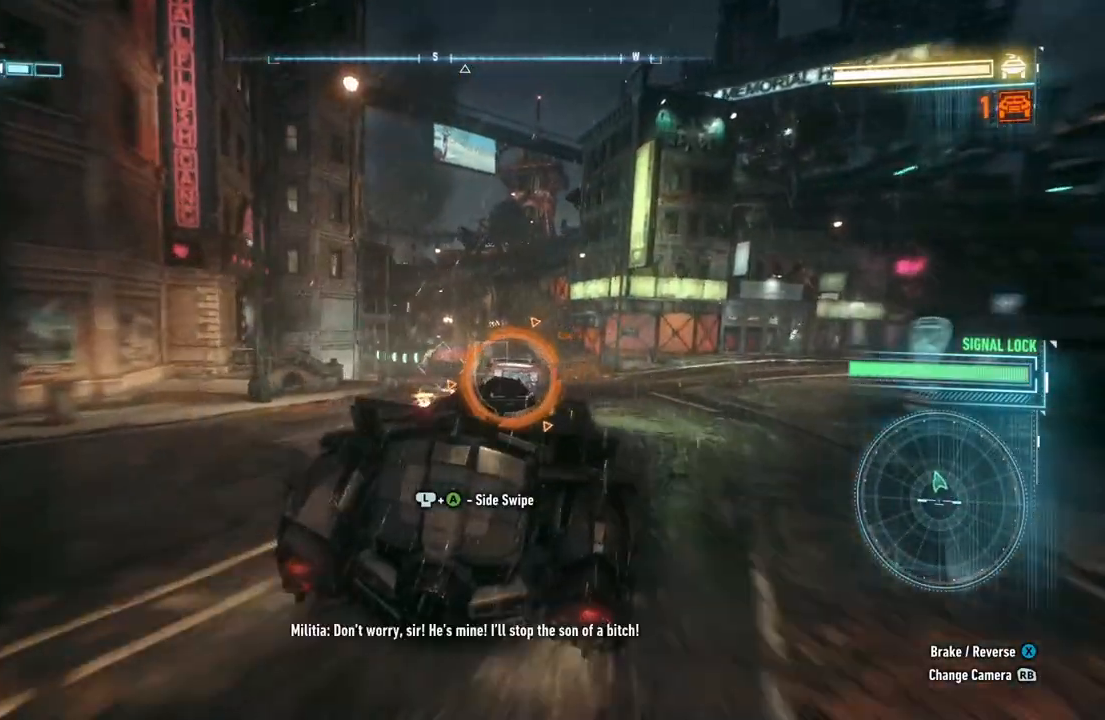
{"buttons": ["R2"], "left_stick": "left", "right_stick": "center", "events": [[183, "left_stick", "center"], [467, "left_stick", "left"]]}
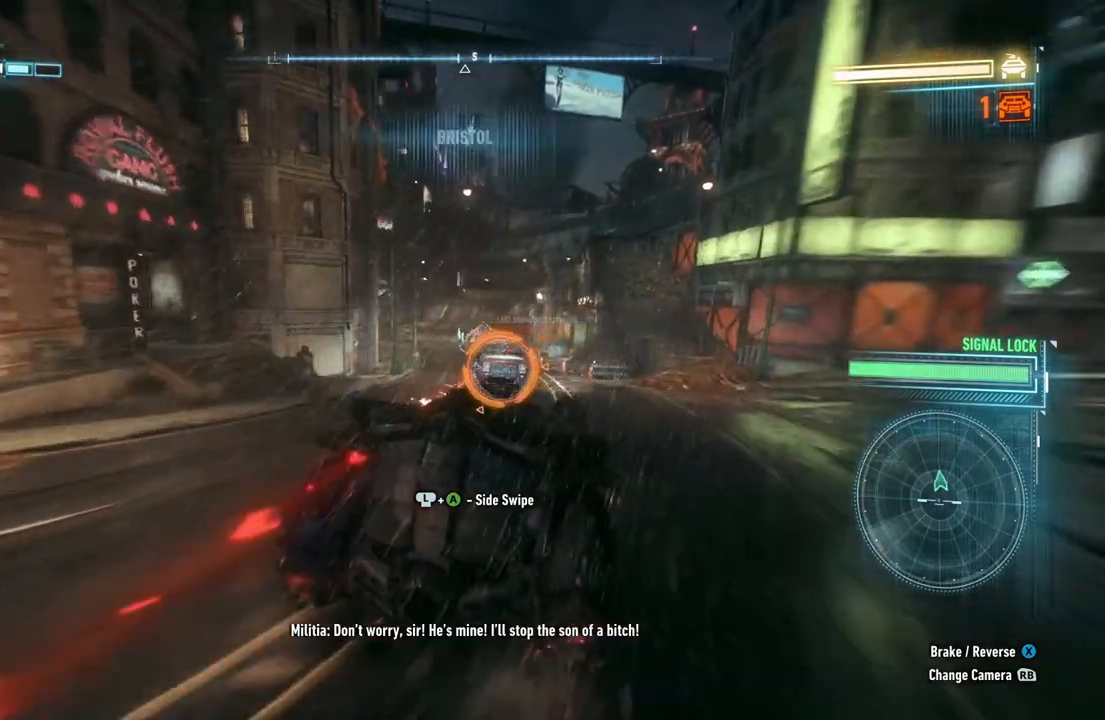
{"buttons": ["R2"], "left_stick": "center", "right_stick": "center", "events": [[200, "left_stick", "center"]]}
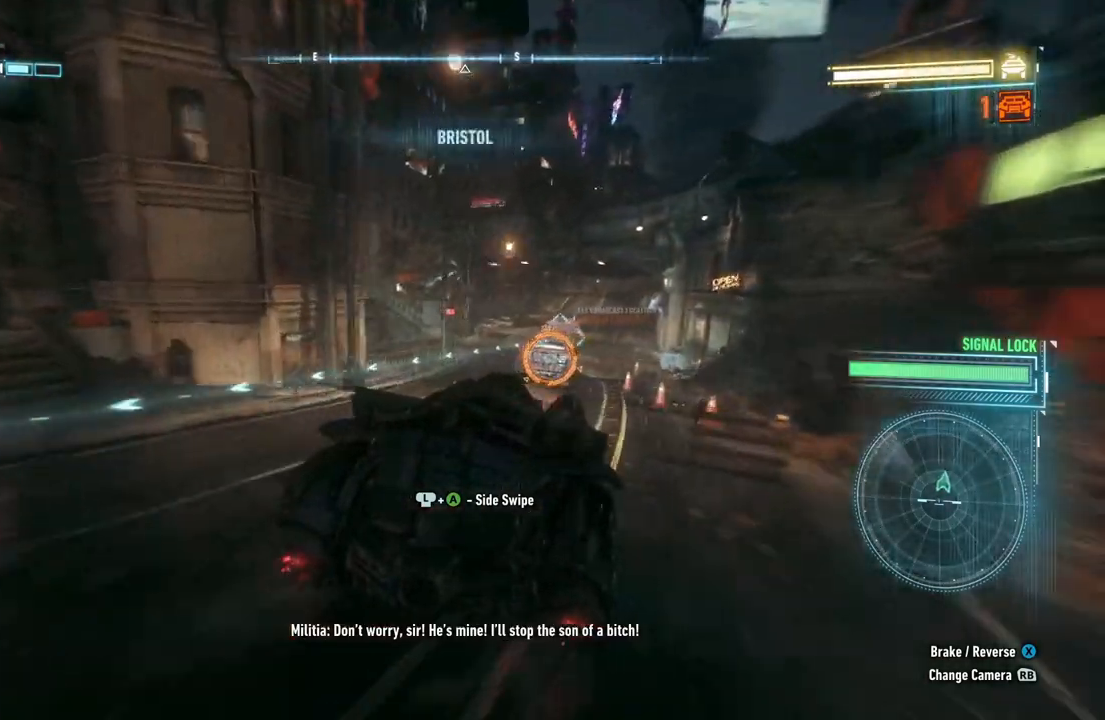
{"buttons": ["R2"], "left_stick": "center", "right_stick": "center", "events": [[17, "left_stick", "right"], [300, "left_stick", "center"]]}